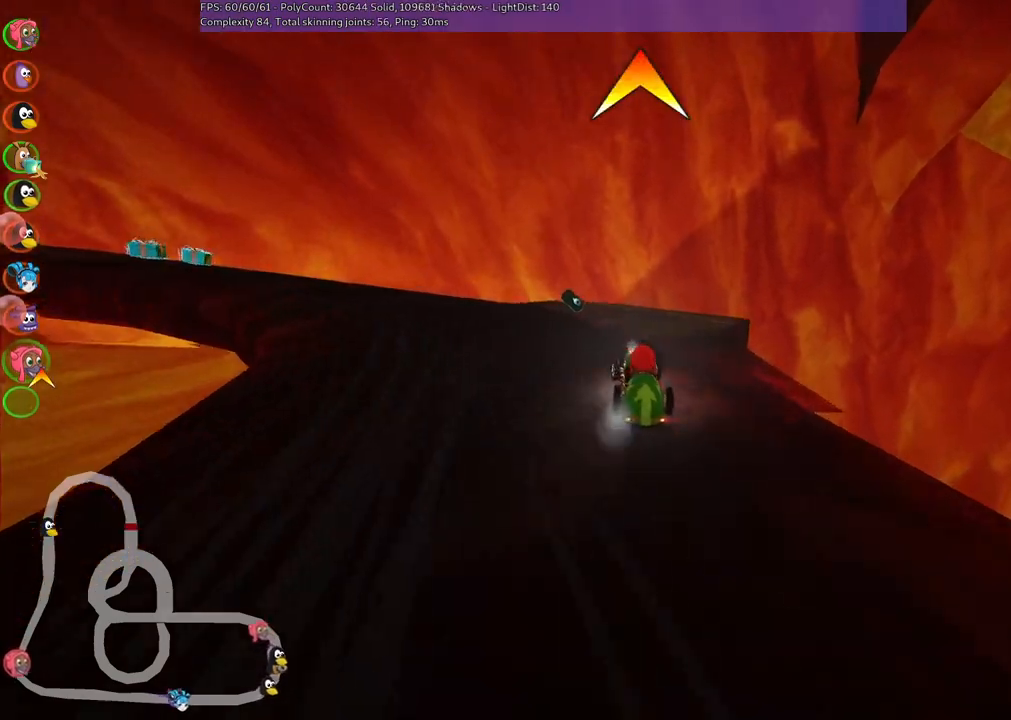
Gameplay with keyboard; each line is a JSON object with the keys held at the frame after it. "events" lists presses ("down") and releases ("up") of ".", "/", "alt_r", "b", "c", "comma", "ctrl_r", "d", "down", "f", "g", "h", "j", "k", "l", "left", "m", "n", "quote", "return", "right", "semicolon", "shift_r", "space", "super", "up" and "v" between this image and that frame as [ms after this image, input, new state], when the widget could be followed in between. No other keys are recorded. Mouse input is not recorded.
{"keys": ["down", "left", "m"], "events": [[50, "right", "down"], [100, "left", "up"], [150, "left", "down"], [150, "right", "up"], [250, "left", "up"], [250, "right", "down"], [383, "down", "down"], [433, "left", "down"], [483, "right", "up"]]}
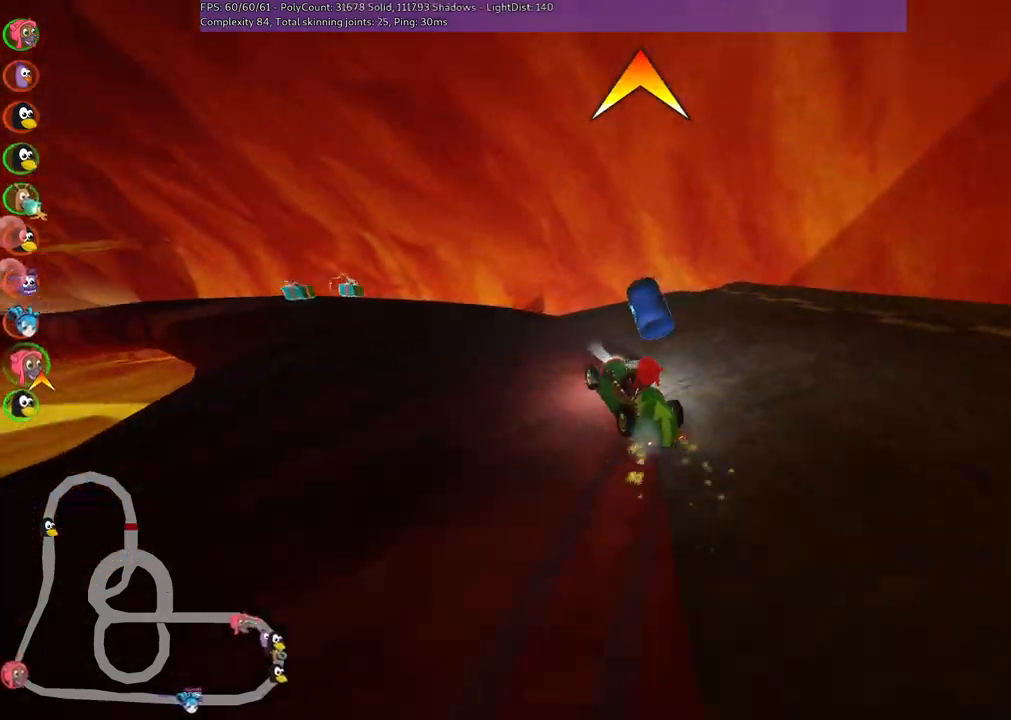
{"keys": ["right", "up"], "events": [[67, "down", "up"], [117, "m", "up"], [167, "up", "down"], [350, "left", "up"], [400, "right", "down"]]}
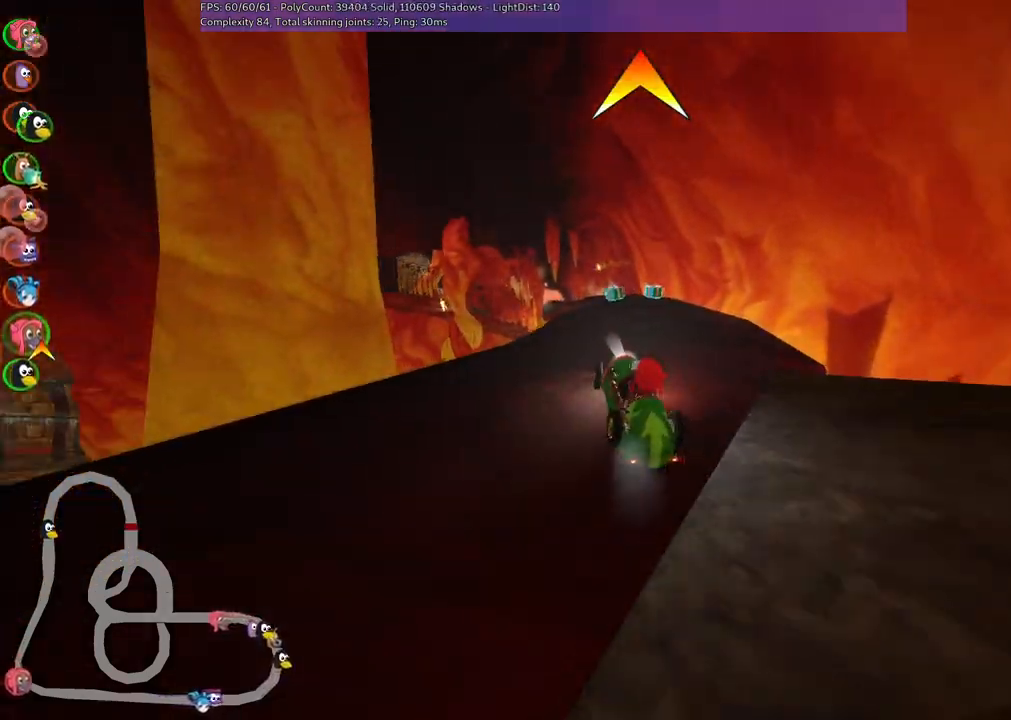
{"keys": ["right", "up"], "events": [[133, "right", "up"], [367, "right", "down"]]}
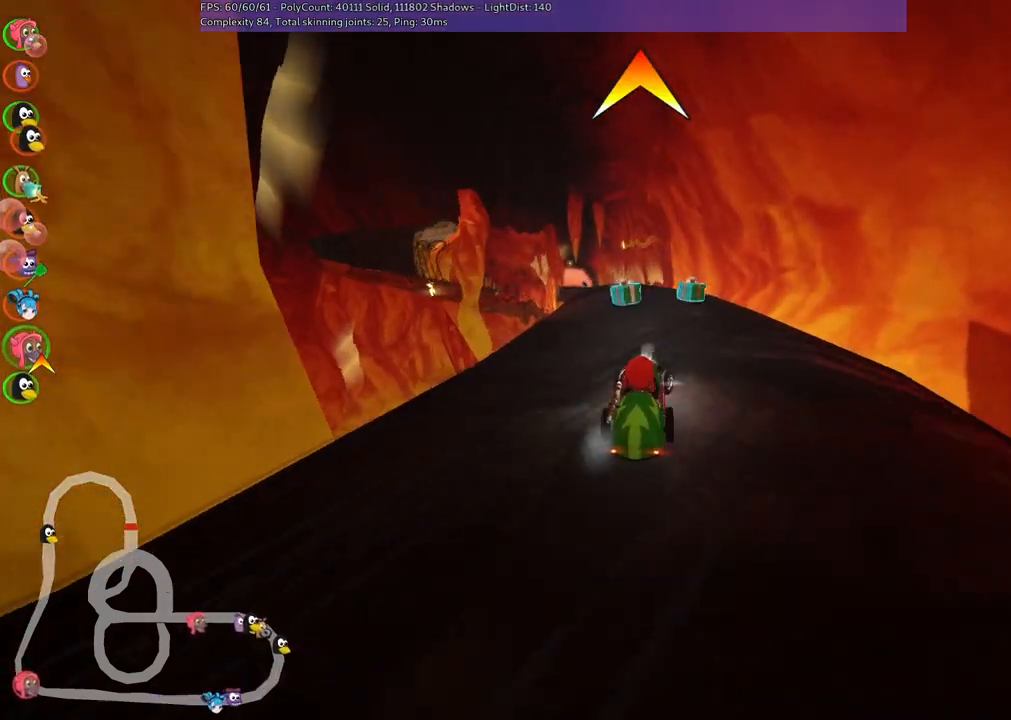
{"keys": ["m", "right", "up"], "events": [[117, "right", "up"], [117, "space", "down"], [150, "left", "down"], [200, "m", "down"], [250, "space", "up"], [350, "left", "up"], [350, "right", "down"]]}
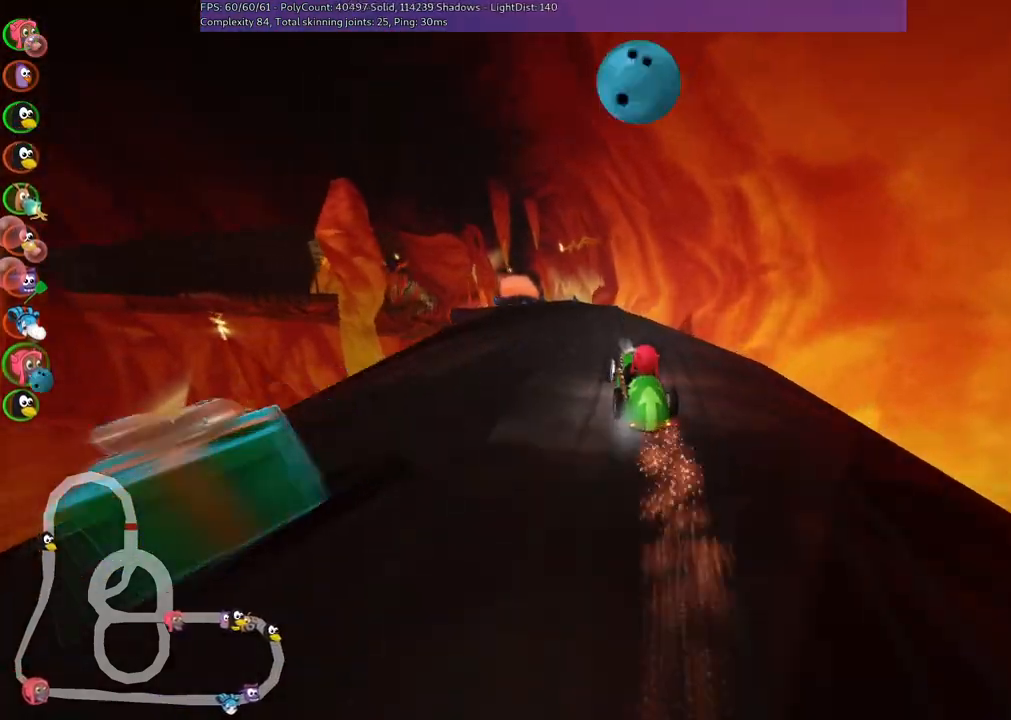
{"keys": ["m", "right", "up"], "events": []}
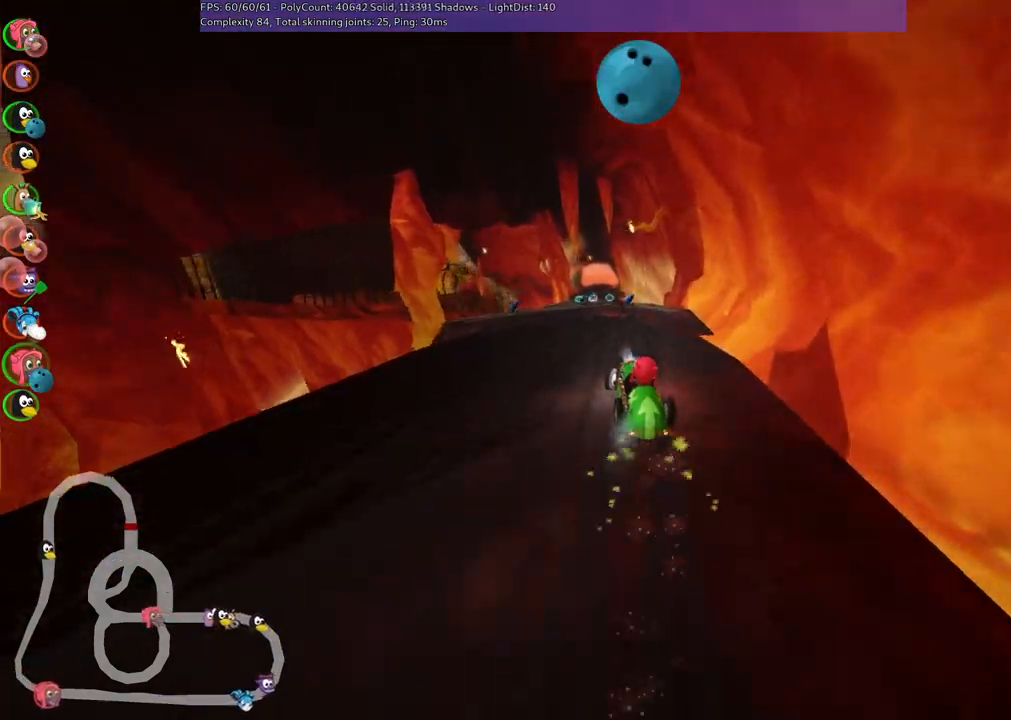
{"keys": ["m", "up"], "events": [[400, "right", "up"]]}
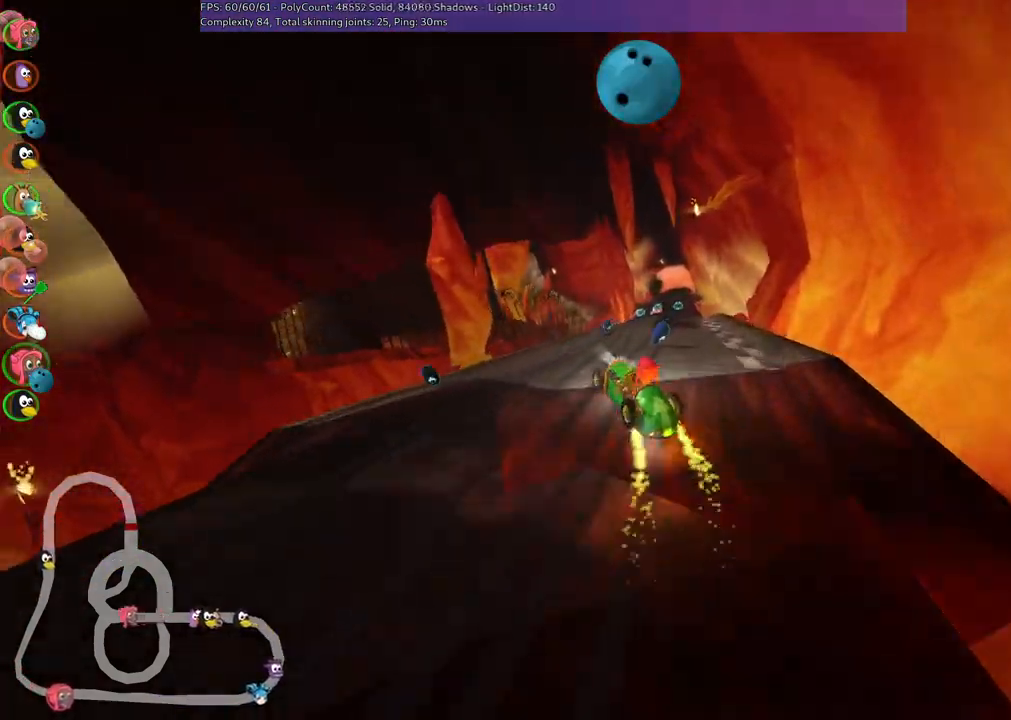
{"keys": ["right", "up"], "events": [[133, "m", "up"], [300, "right", "down"]]}
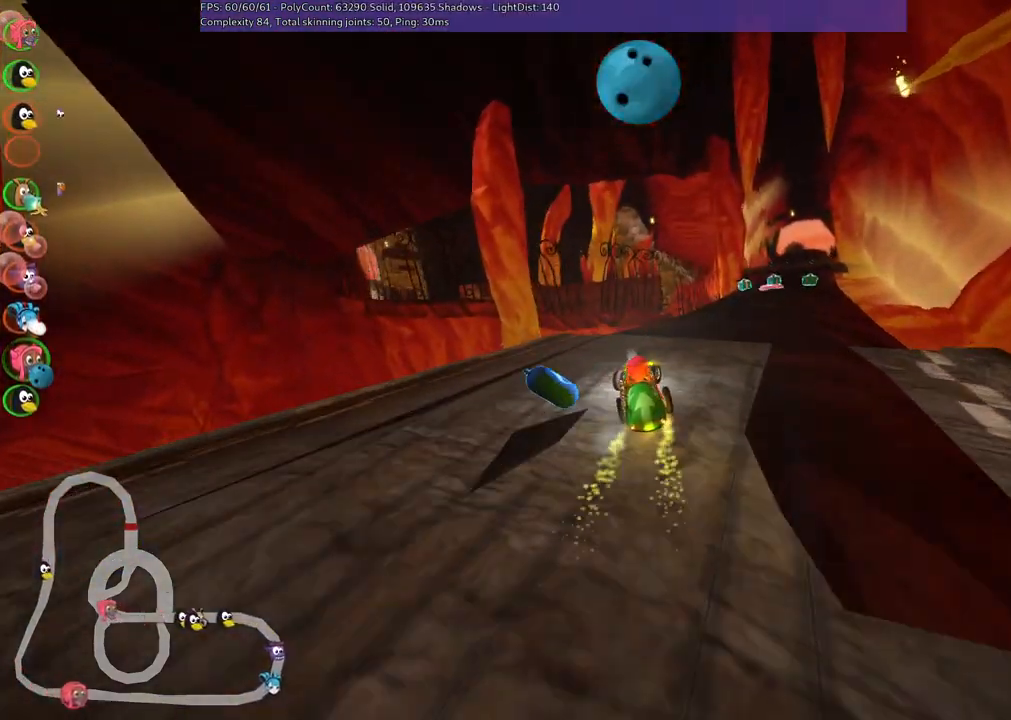
{"keys": ["up"], "events": [[200, "right", "up"], [383, "left", "down"], [483, "left", "up"]]}
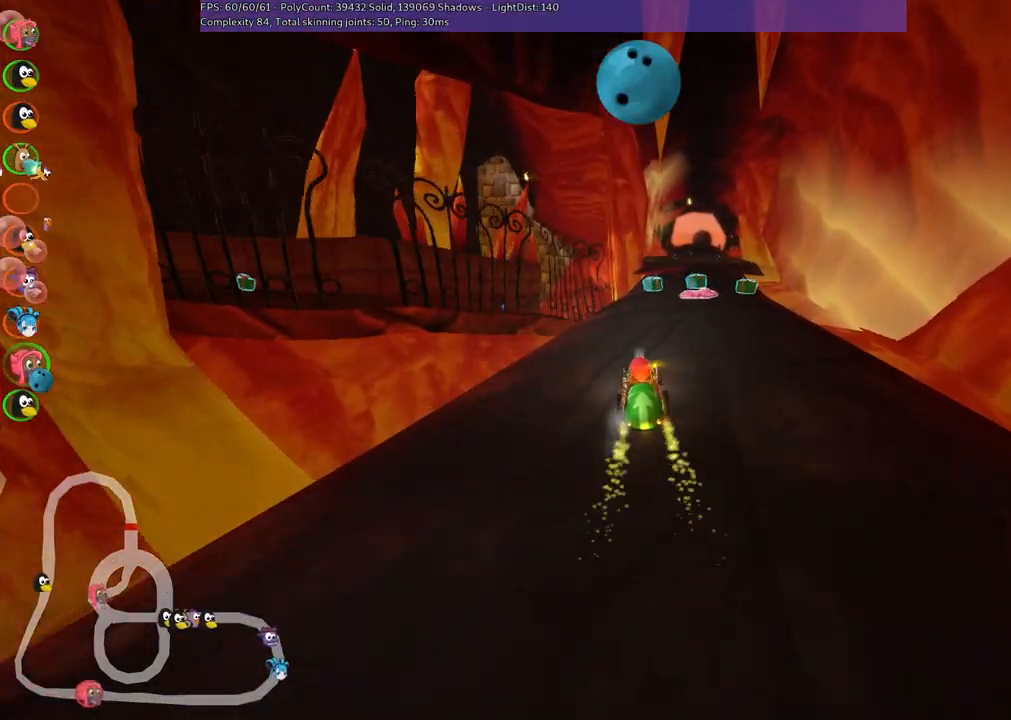
{"keys": ["up"], "events": [[117, "m", "down"], [117, "right", "down"], [217, "left", "down"], [267, "right", "up"], [317, "m", "up"], [367, "left", "up"]]}
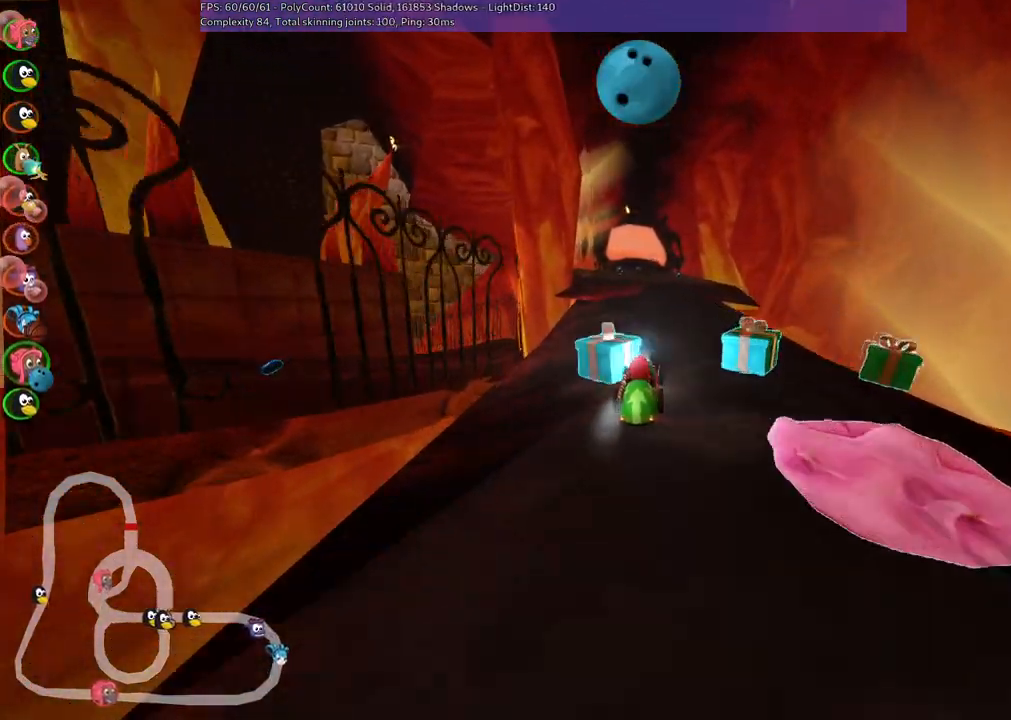
{"keys": ["up"], "events": [[50, "left", "down"], [183, "left", "up"], [333, "left", "down"], [467, "left", "up"]]}
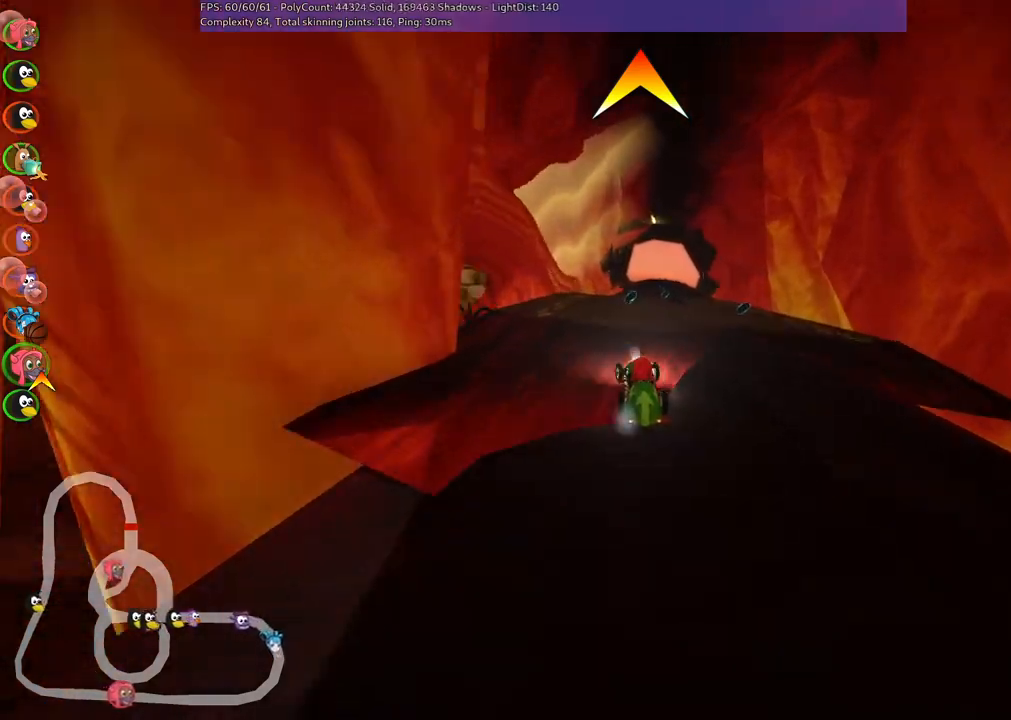
{"keys": ["left", "m", "up"], "events": [[117, "right", "down"], [167, "m", "down"], [300, "m", "up"], [400, "right", "up"], [500, "left", "down"], [500, "m", "down"]]}
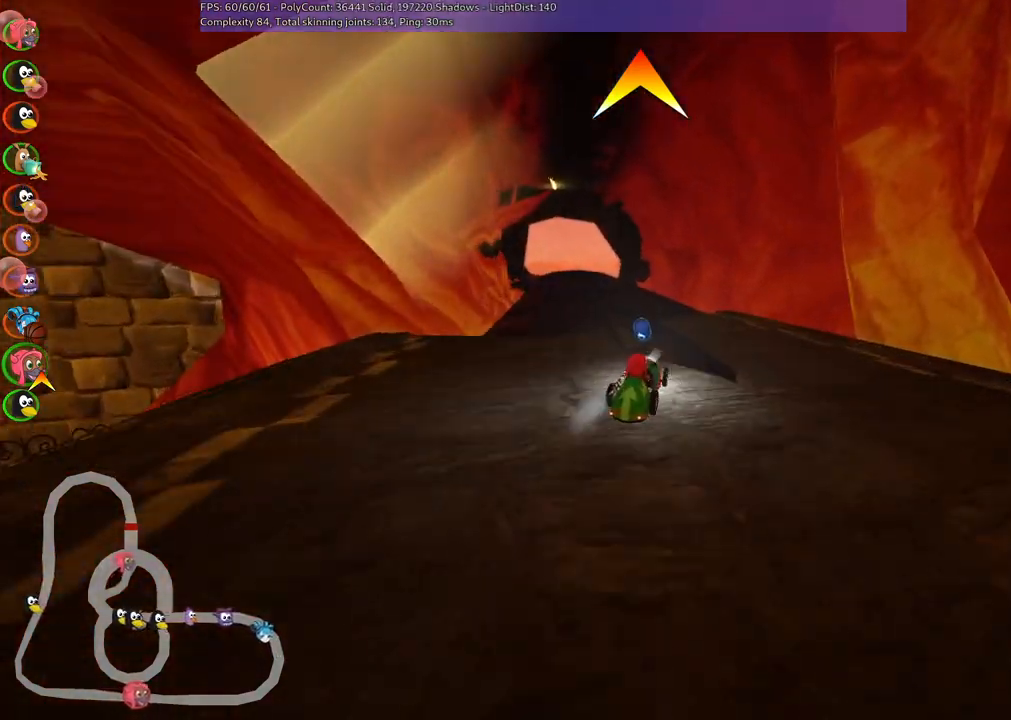
{"keys": ["m", "right", "up"], "events": [[183, "right", "down"], [233, "left", "up"], [317, "left", "down"], [467, "left", "up"]]}
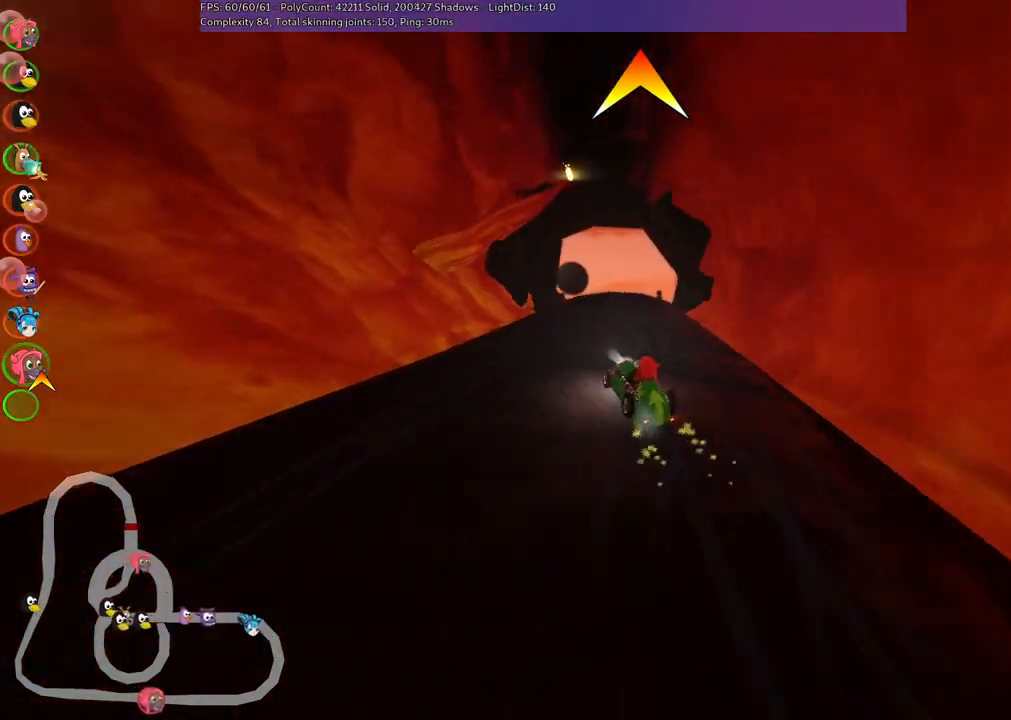
{"keys": ["m", "right", "up"], "events": []}
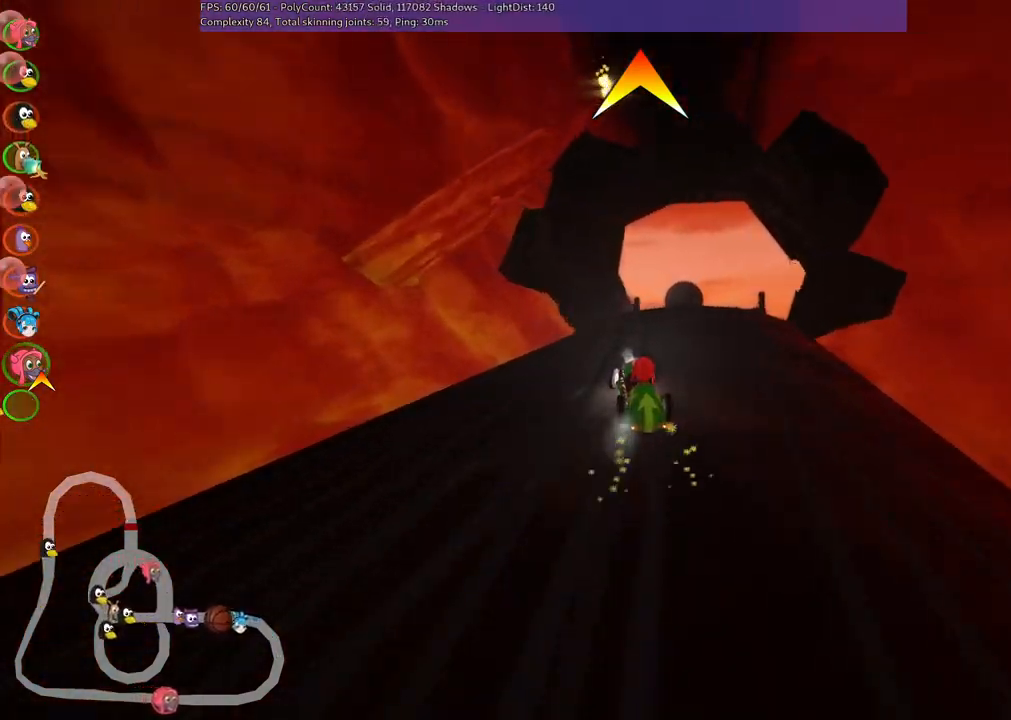
{"keys": ["up"], "events": [[217, "m", "up"], [217, "n", "down"], [367, "n", "up"], [417, "right", "up"]]}
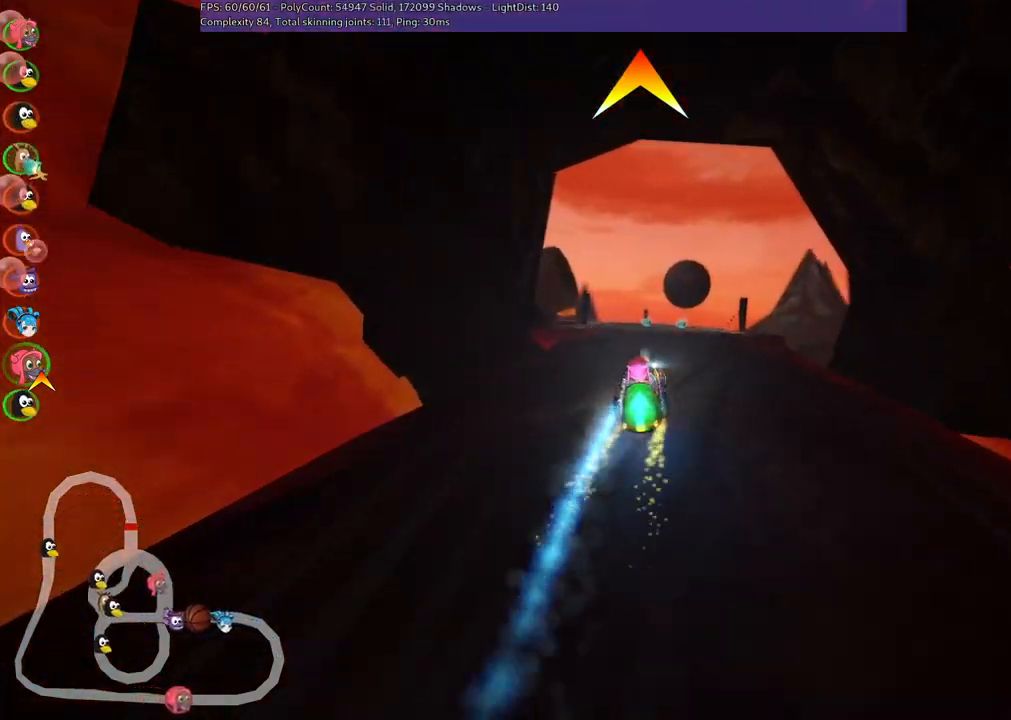
{"keys": ["right", "up"], "events": [[483, "right", "down"]]}
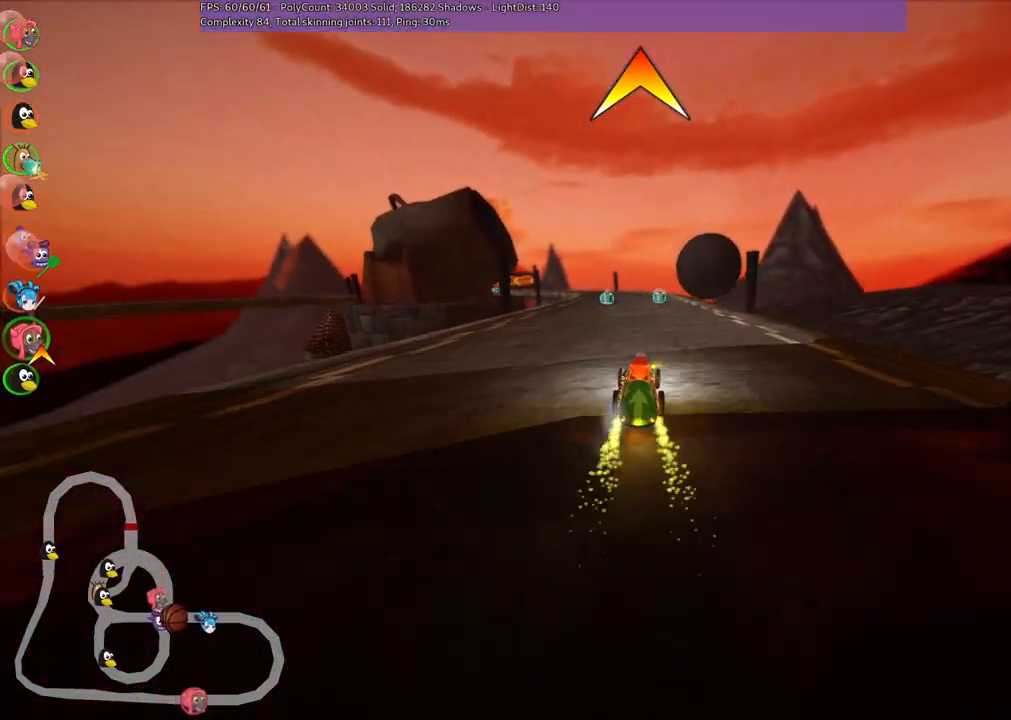
{"keys": ["up"], "events": [[33, "right", "up"], [350, "space", "down"], [450, "space", "up"]]}
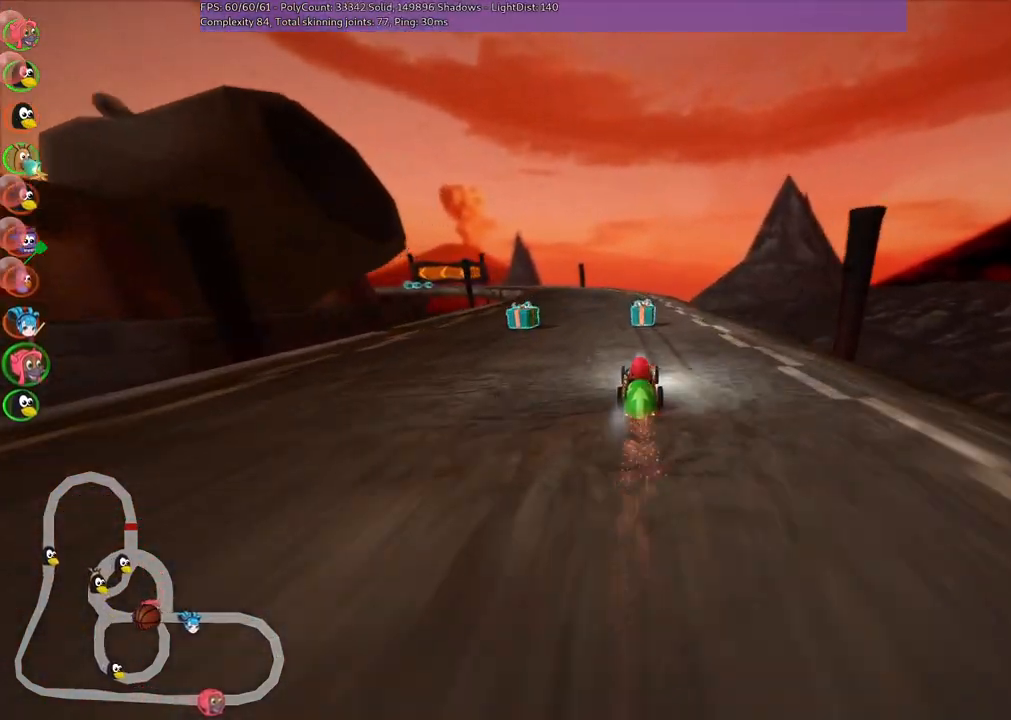
{"keys": ["left", "m", "right", "up"], "events": [[100, "left", "down"], [100, "m", "down"], [233, "right", "down"], [283, "left", "up"], [467, "left", "down"]]}
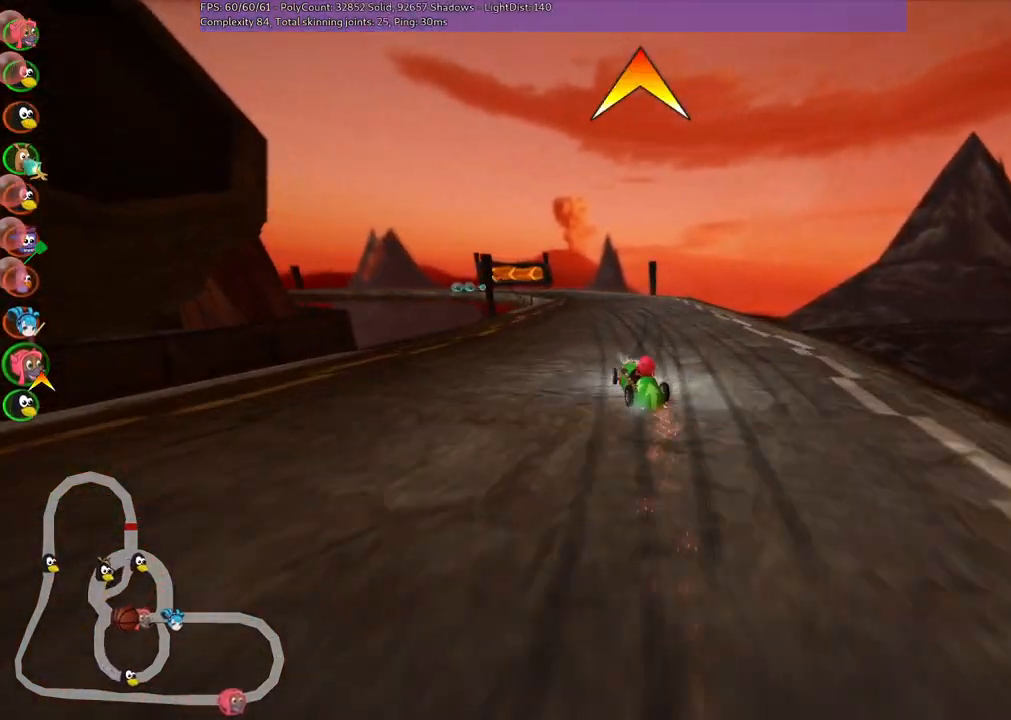
{"keys": ["left", "m", "right", "up"], "events": [[167, "left", "up"], [450, "left", "down"]]}
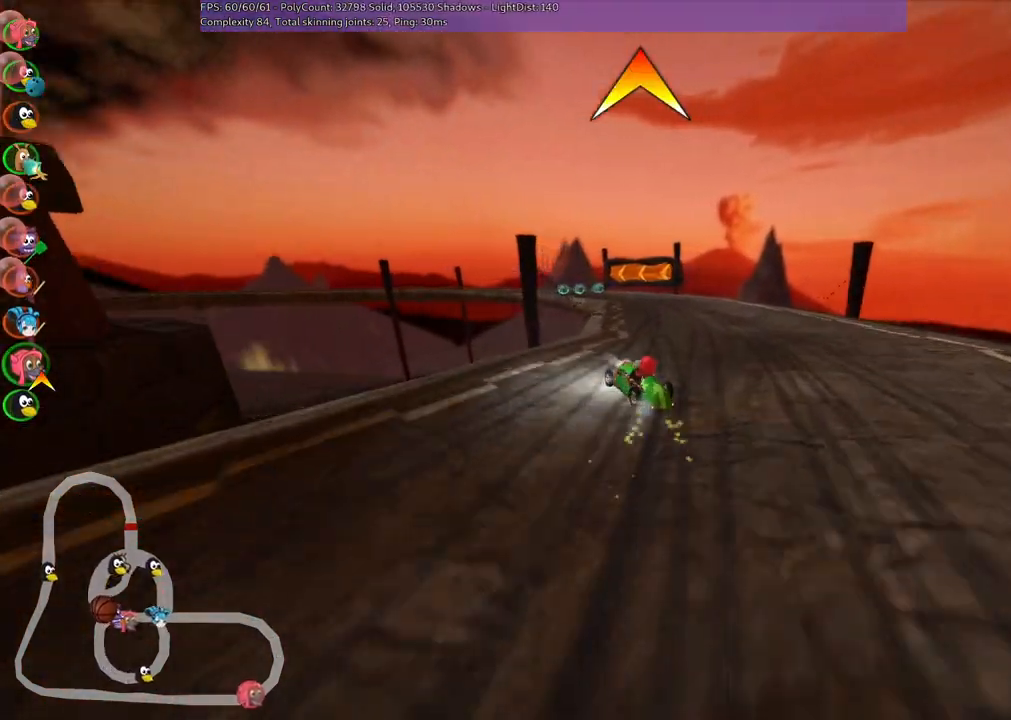
{"keys": ["m", "right", "up"], "events": [[83, "left", "up"], [283, "left", "down"], [417, "left", "up"]]}
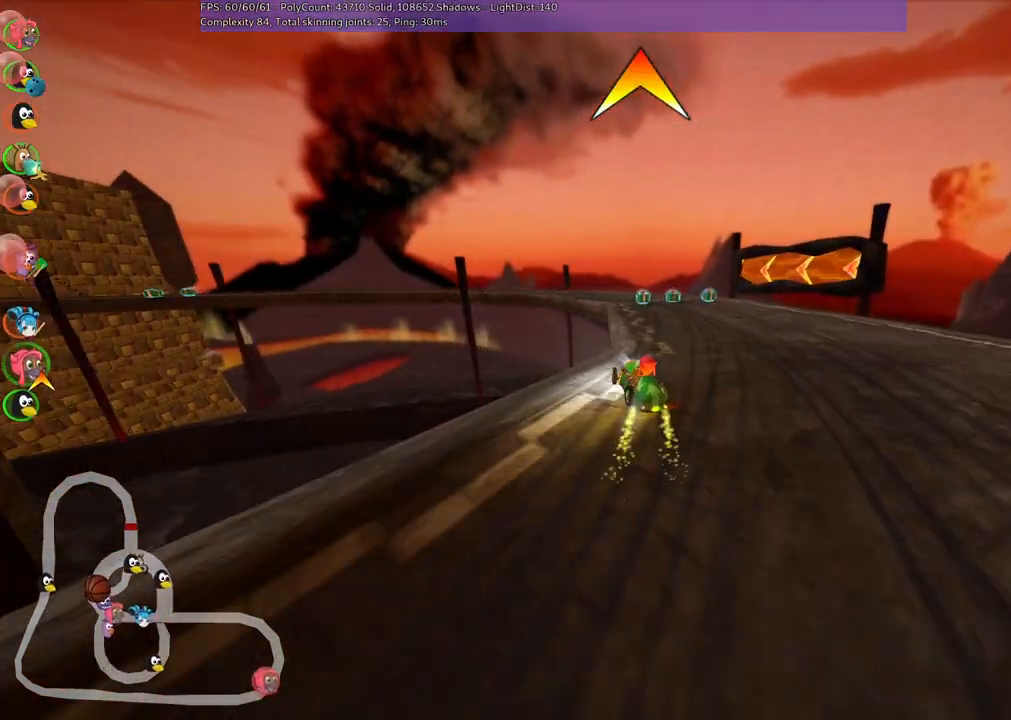
{"keys": ["left", "m", "right", "up"], "events": [[67, "left", "down"], [200, "left", "up"], [383, "left", "down"], [383, "space", "down"], [483, "space", "up"]]}
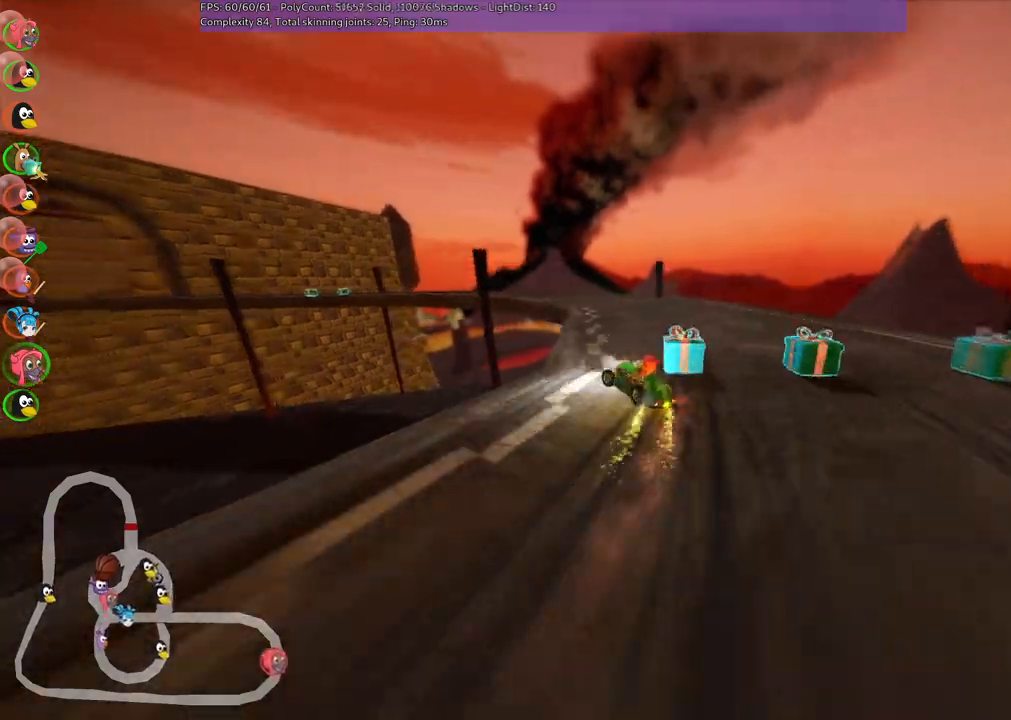
{"keys": ["left", "m", "right", "up"], "events": []}
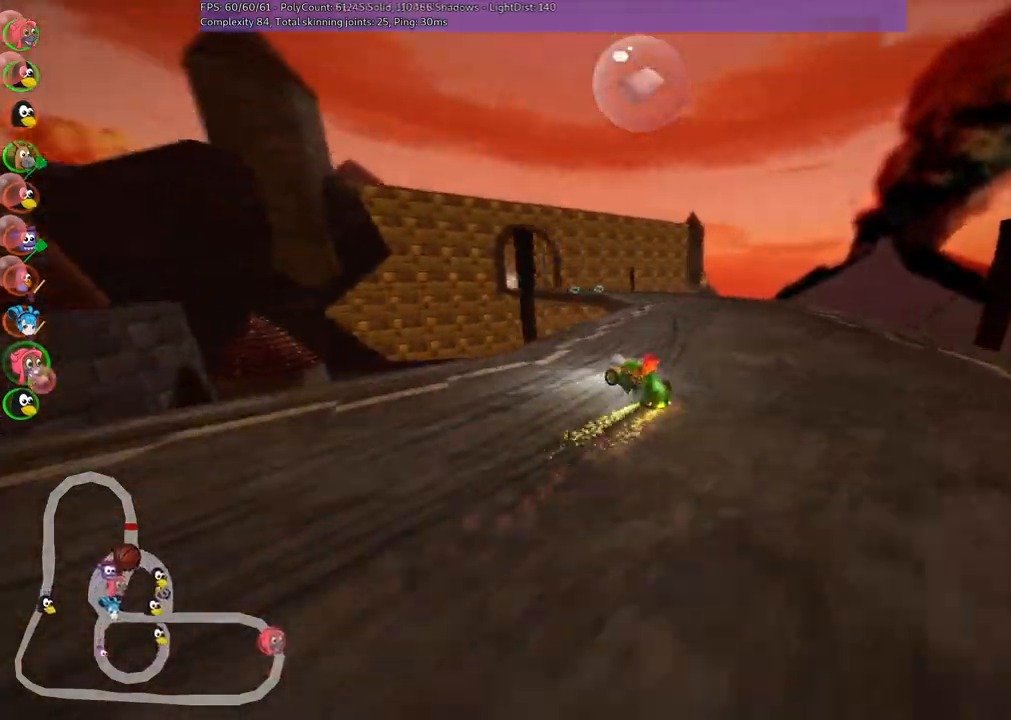
{"keys": ["m", "right", "up"], "events": [[383, "left", "up"]]}
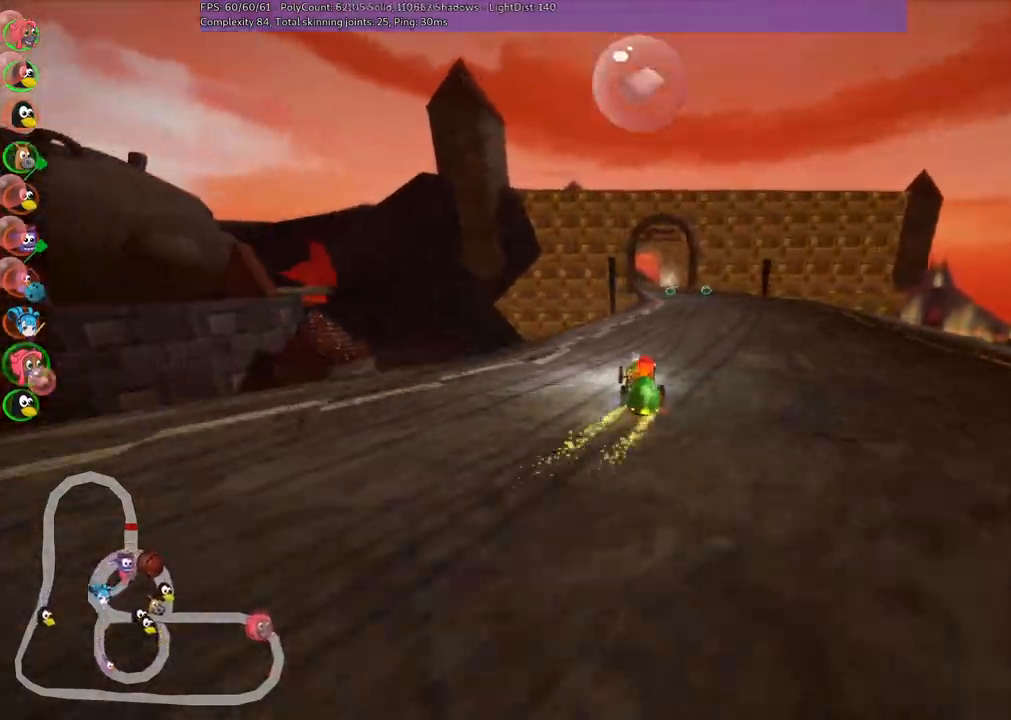
{"keys": ["m", "right", "up"], "events": [[267, "left", "down"], [400, "left", "up"]]}
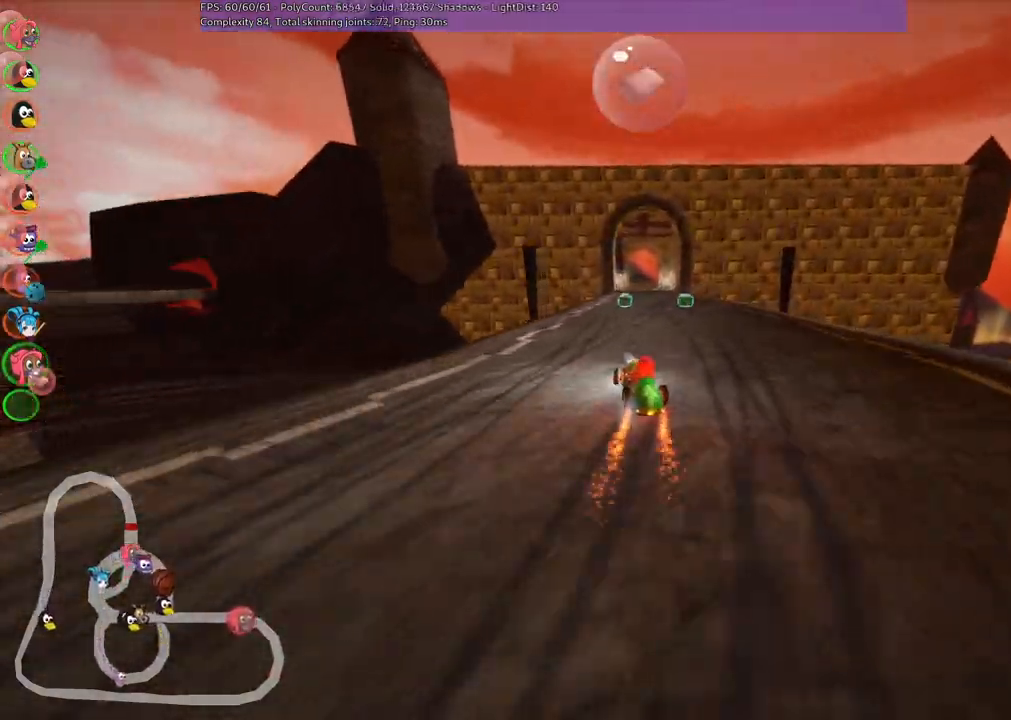
{"keys": ["left", "n", "up"], "events": [[133, "space", "down"], [183, "m", "up"], [233, "space", "up"], [283, "right", "up"], [367, "n", "down"], [433, "left", "down"]]}
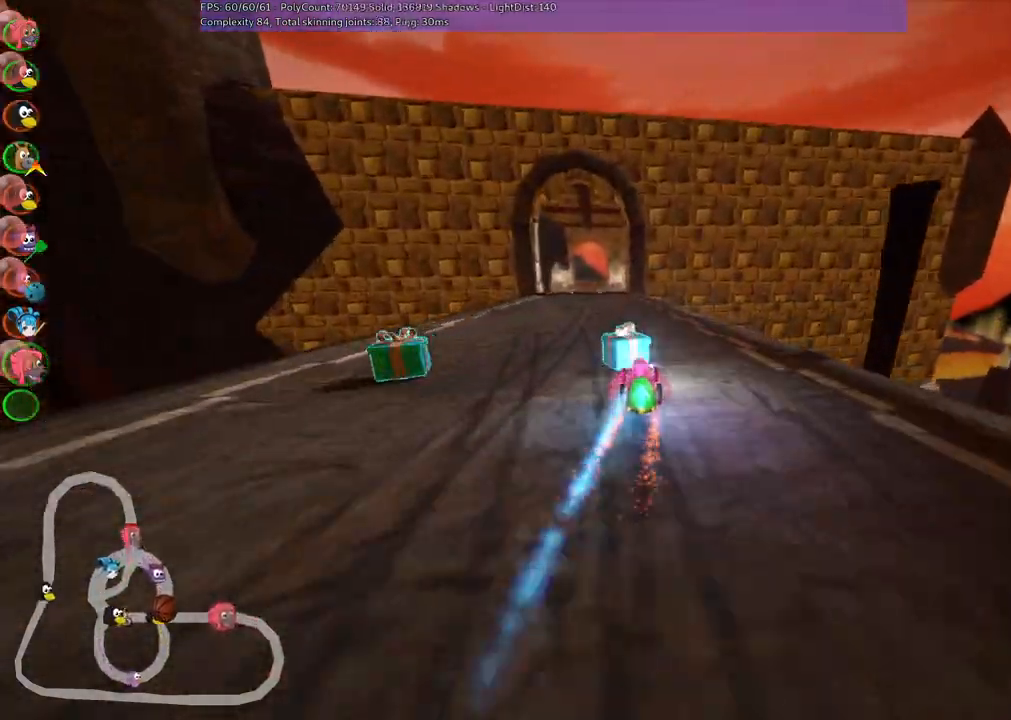
{"keys": ["right", "up"], "events": [[67, "left", "up"], [117, "n", "up"], [500, "right", "down"]]}
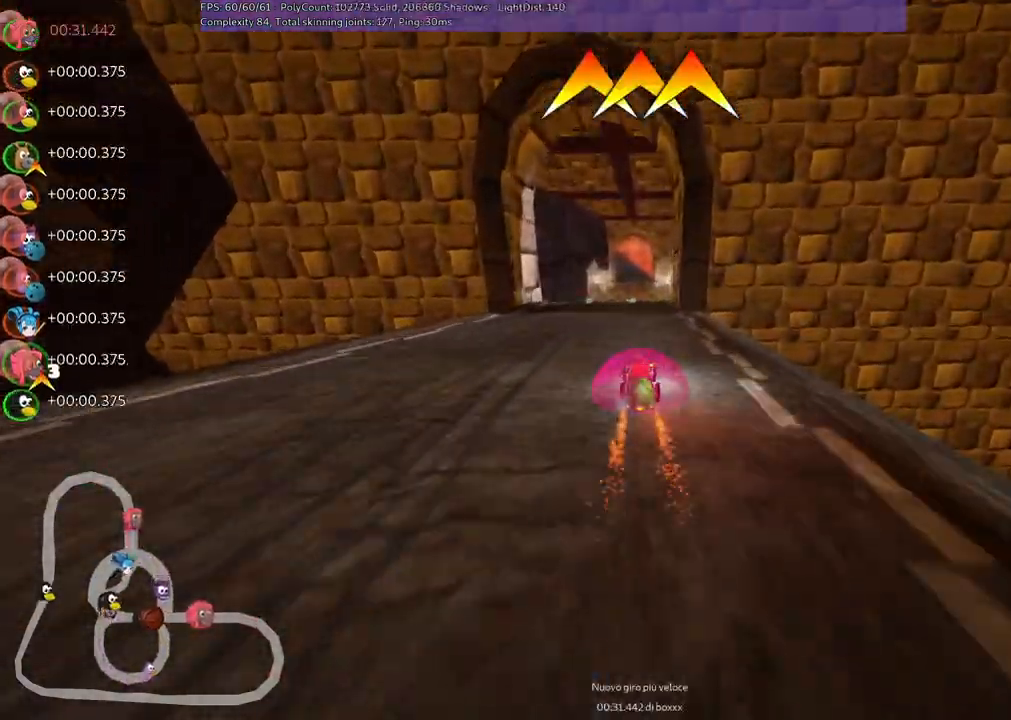
{"keys": ["left", "up"], "events": [[50, "right", "up"], [333, "left", "down"], [383, "space", "down"], [467, "space", "up"]]}
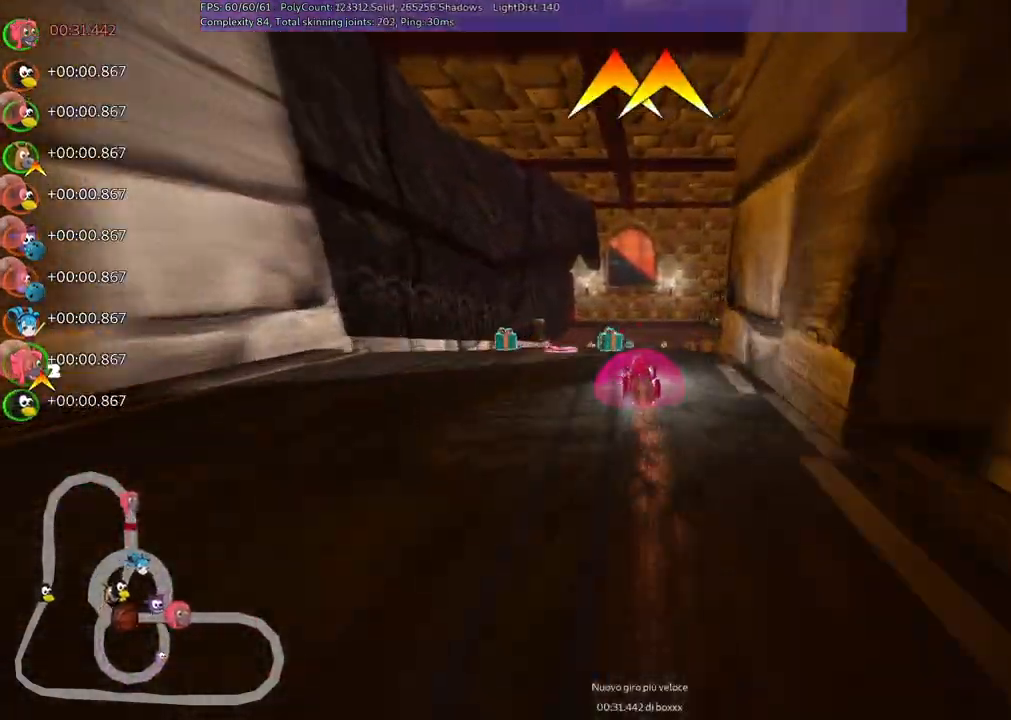
{"keys": ["m", "right", "up"], "events": [[17, "left", "up"], [67, "m", "down"], [67, "right", "down"]]}
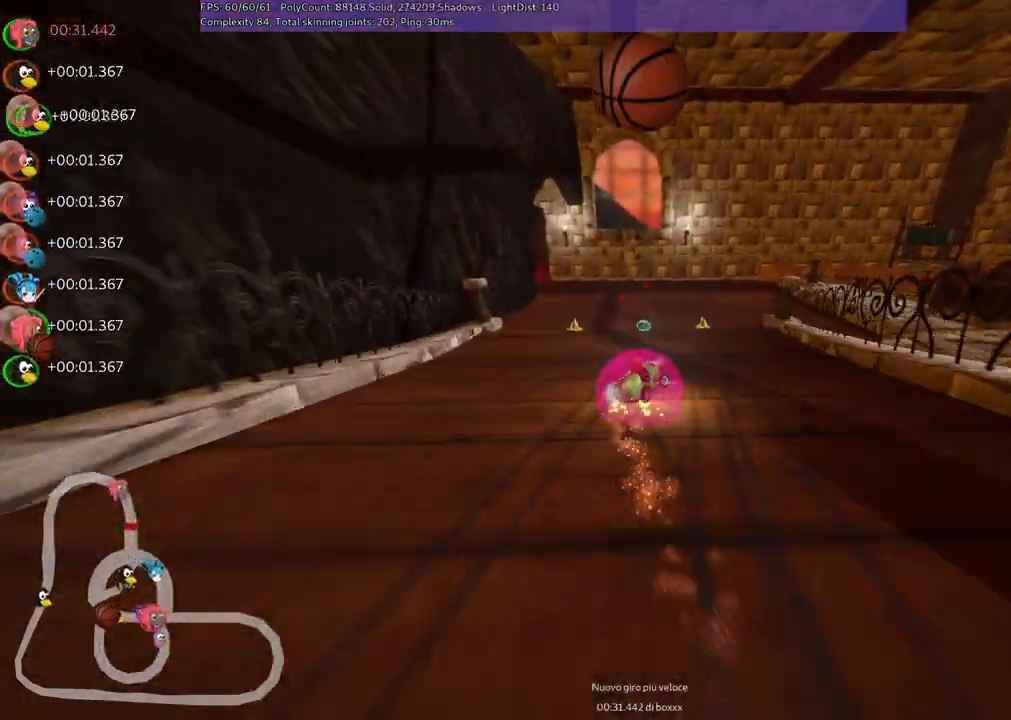
{"keys": ["left", "m", "right", "up"], "events": [[283, "space", "down"], [417, "space", "up"], [467, "left", "down"]]}